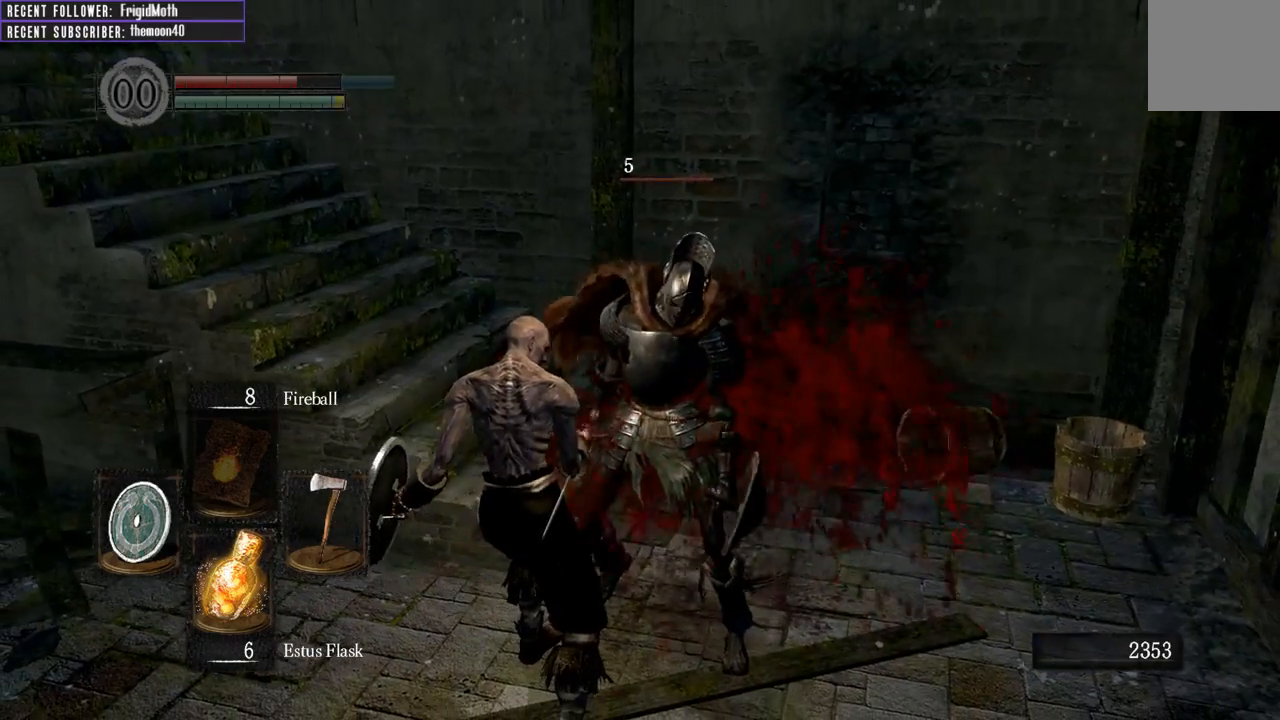
Gameplay with a controller (Xbox layout); each line is a JSON object with the inputs held at the frame after it. "events" lists button and stick changes between this image and that frame as [ms after this image, input, new state], when the widget could be followed in between. Not read: L3.
{"buttons": [], "left_stick": "center", "right_stick": "center", "events": []}
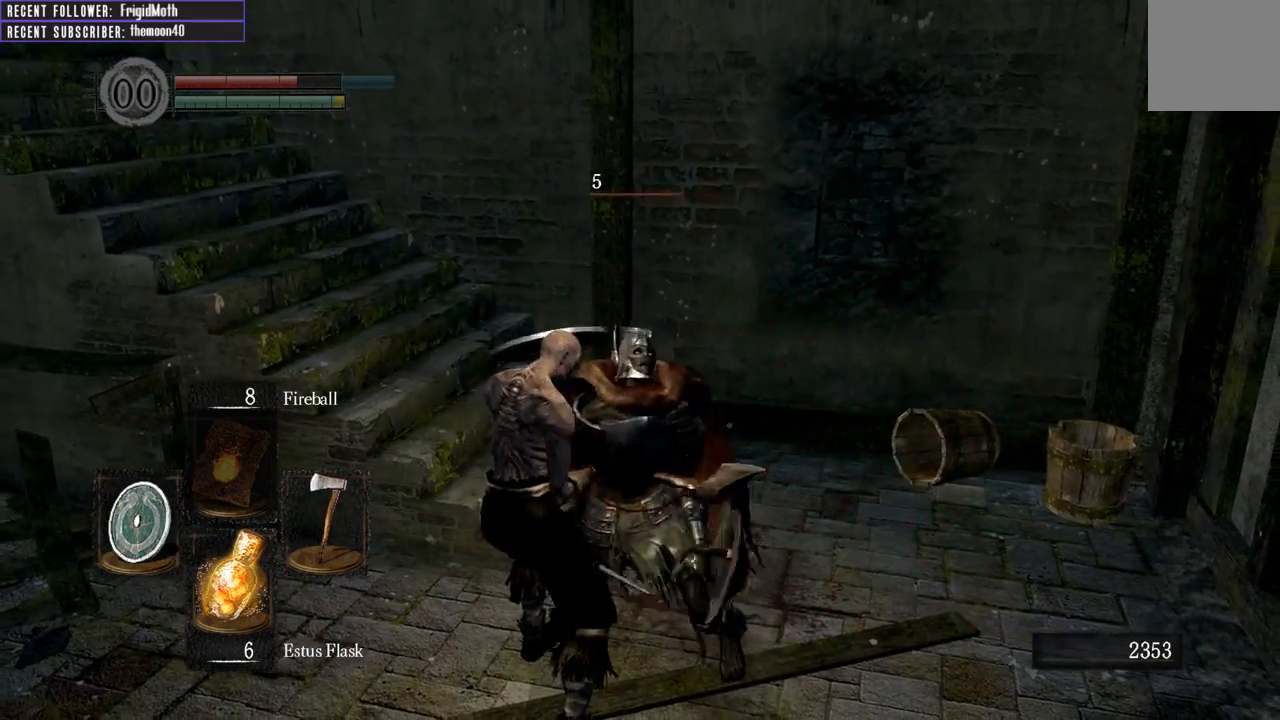
{"buttons": [], "left_stick": "center", "right_stick": "center", "events": []}
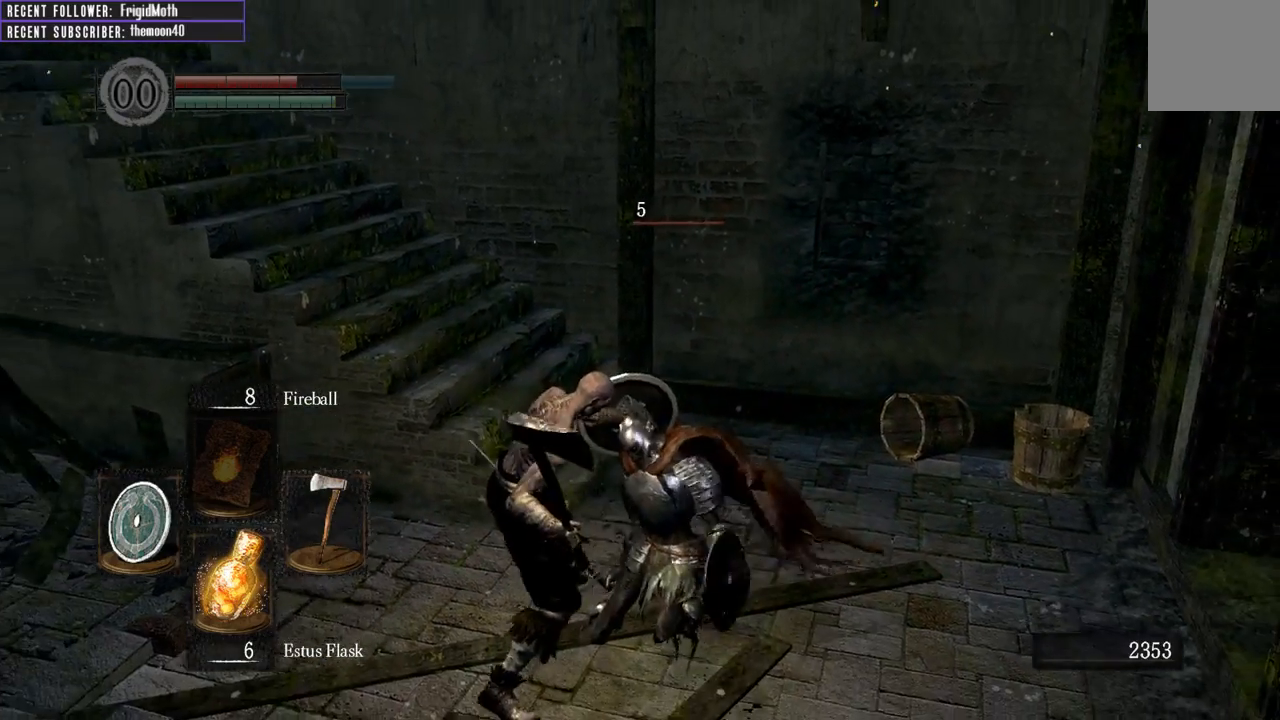
{"buttons": [], "left_stick": "center", "right_stick": "center", "events": []}
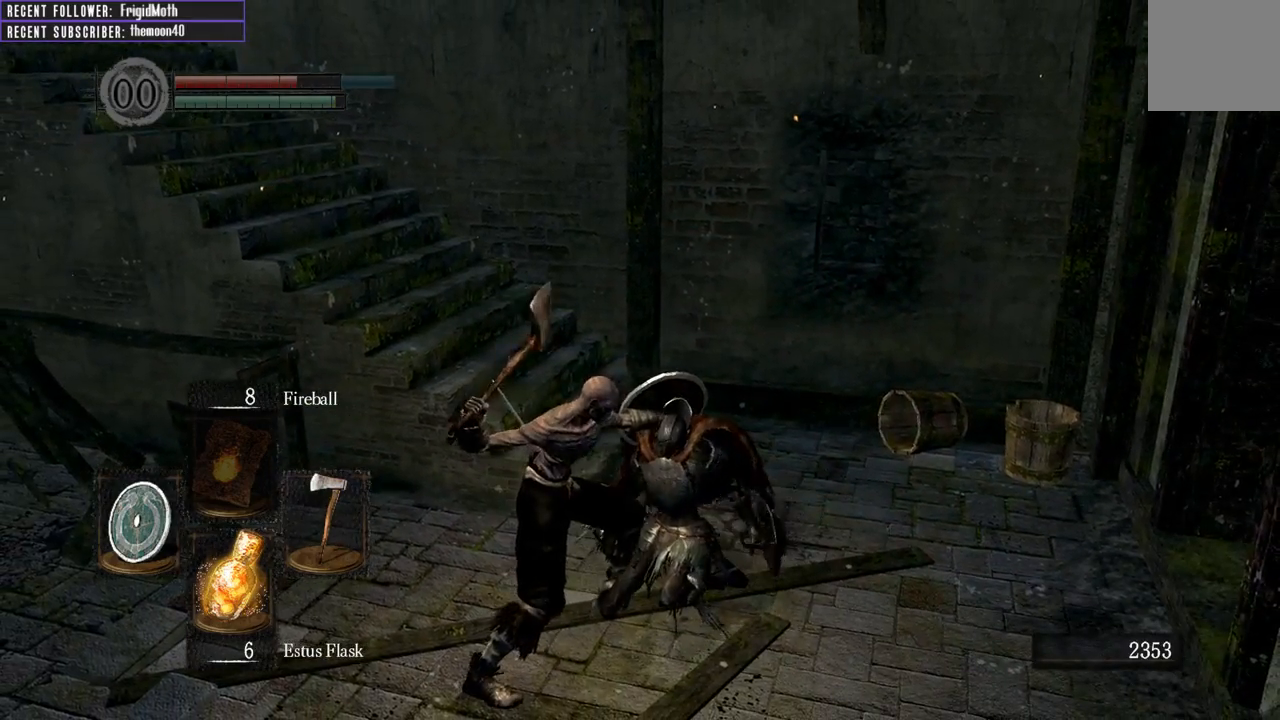
{"buttons": [], "left_stick": "center", "right_stick": "center", "events": []}
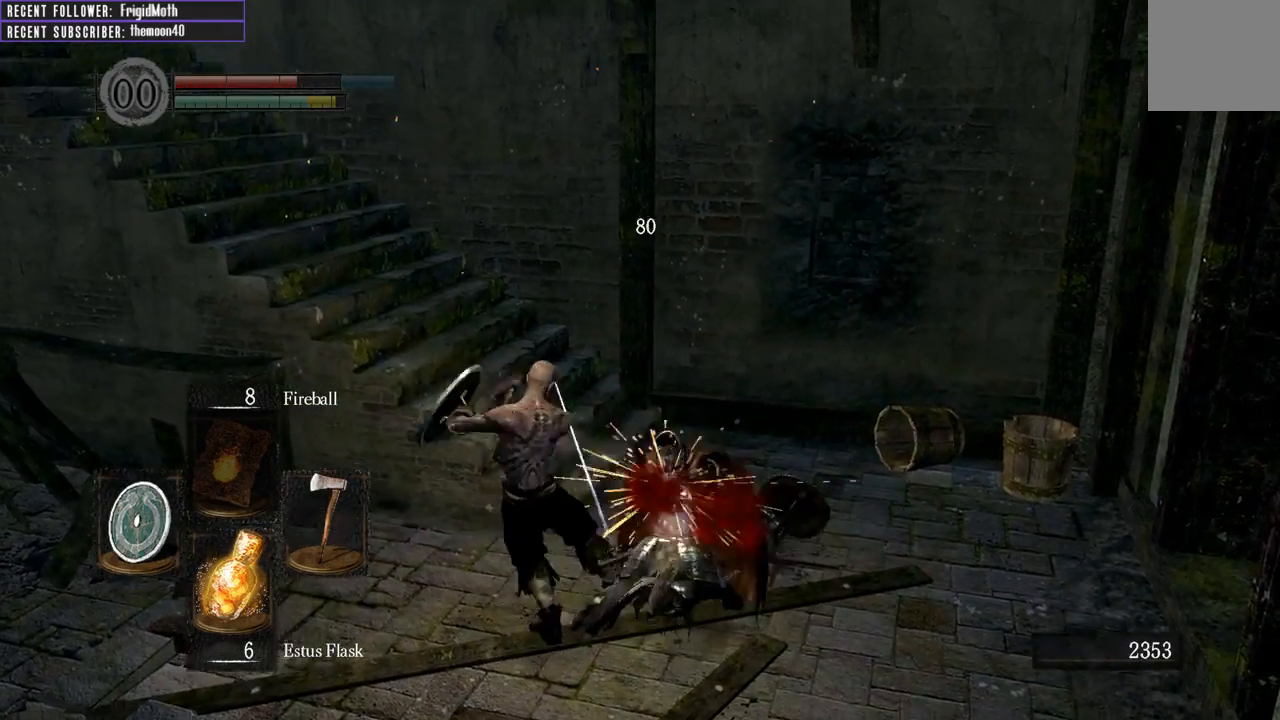
{"buttons": [], "left_stick": "center", "right_stick": "center", "events": []}
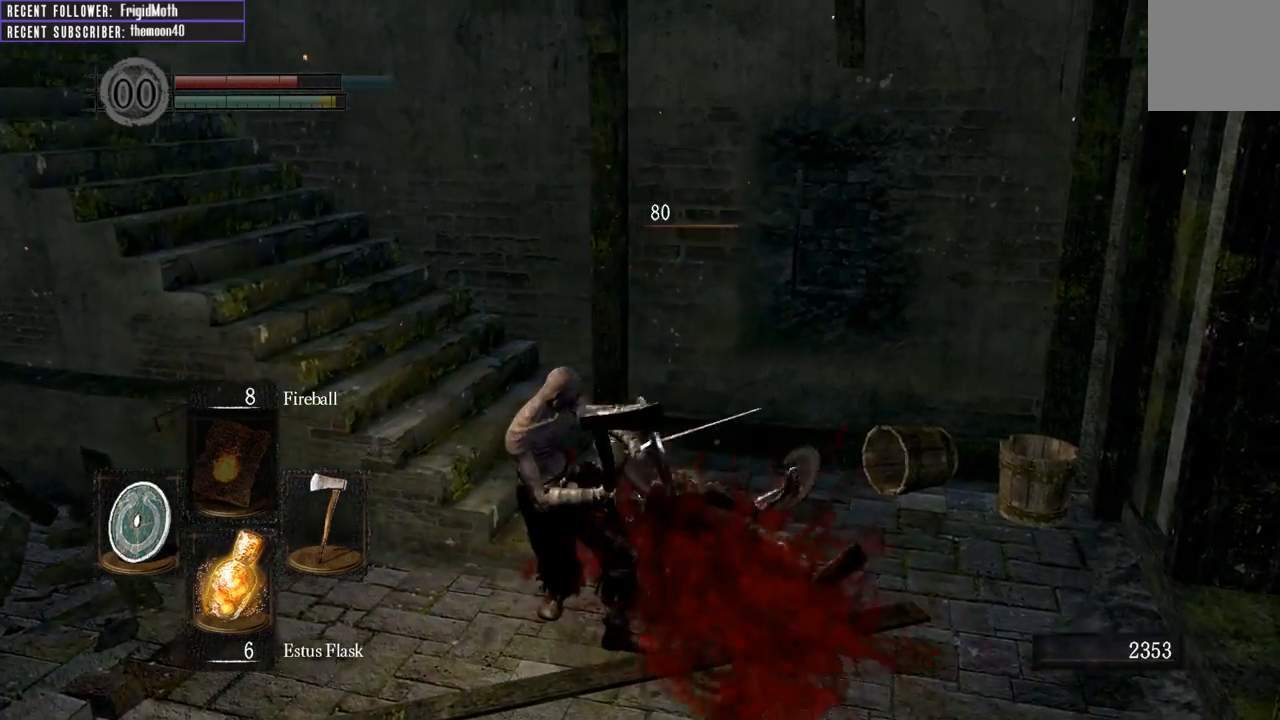
{"buttons": [], "left_stick": "center", "right_stick": "center", "events": [[133, "R3", "down"], [267, "R3", "up"]]}
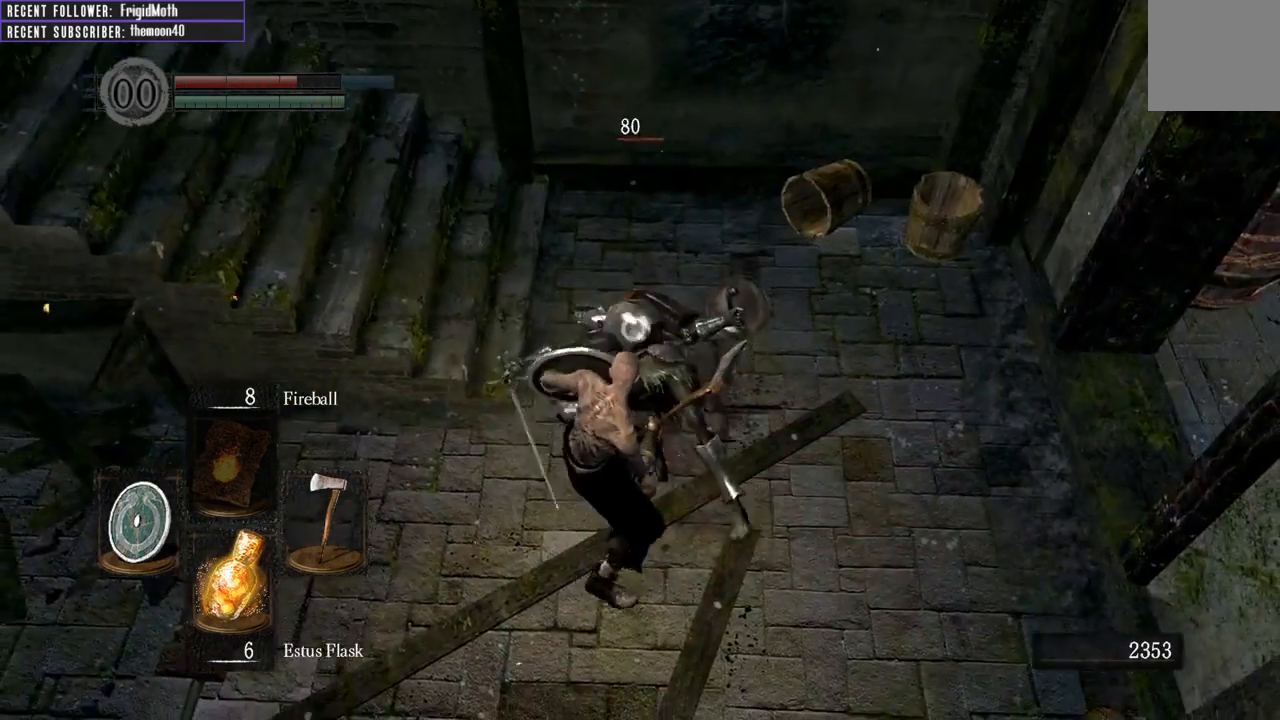
{"buttons": [], "left_stick": "up-right", "right_stick": "center", "events": [[133, "left_stick", "down"], [367, "left_stick", "right"], [483, "left_stick", "up-right"]]}
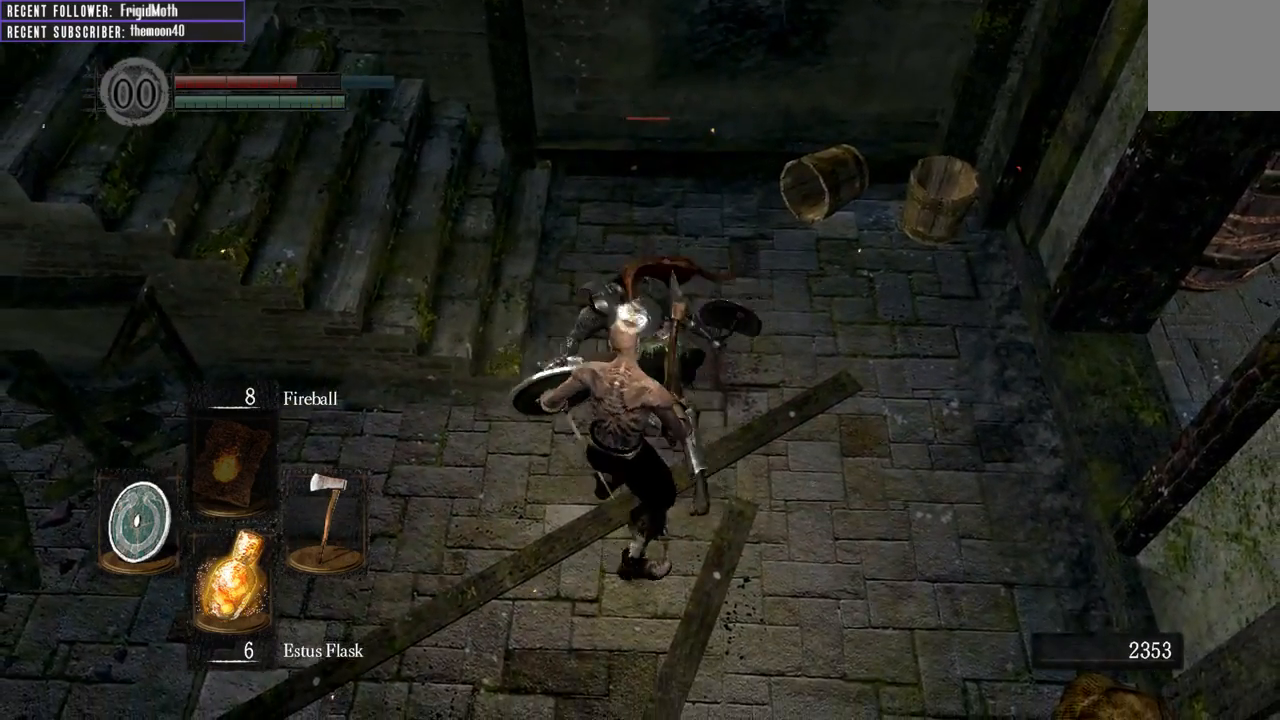
{"buttons": ["L1"], "left_stick": "up-right", "right_stick": "center", "events": [[317, "L1", "down"]]}
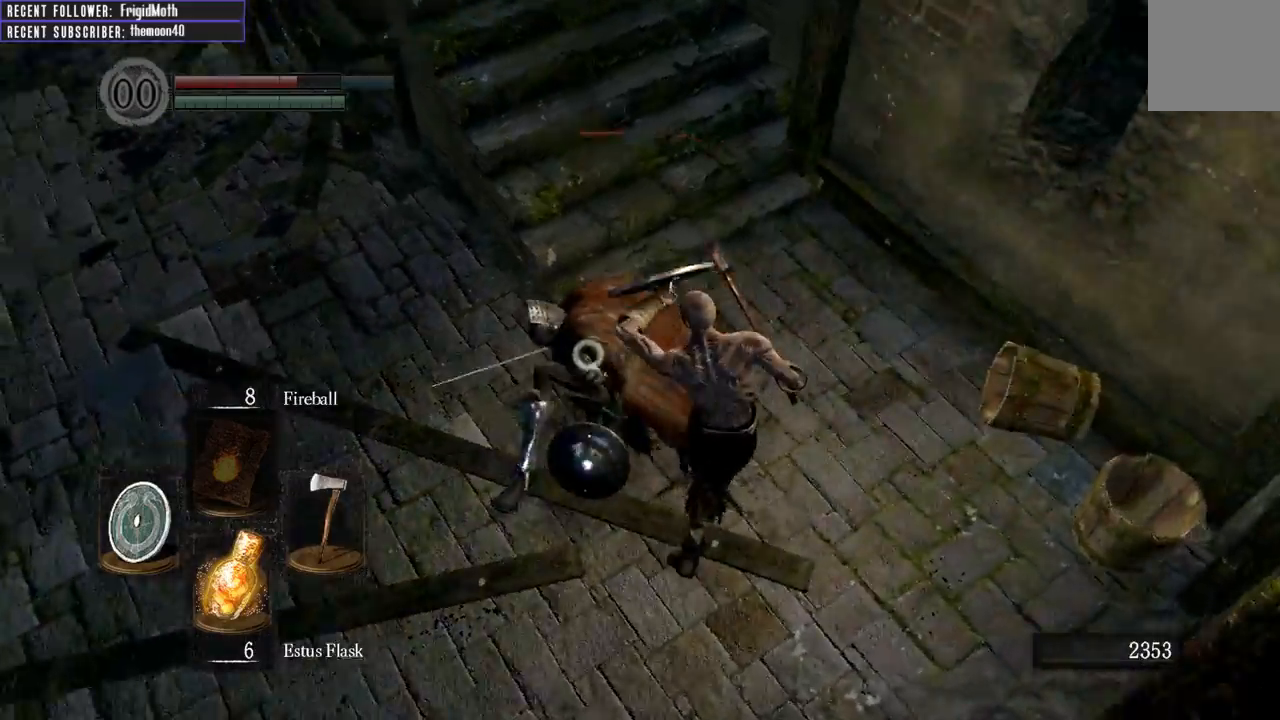
{"buttons": ["L1"], "left_stick": "center", "right_stick": "center", "events": [[167, "left_stick", "up"], [400, "left_stick", "center"]]}
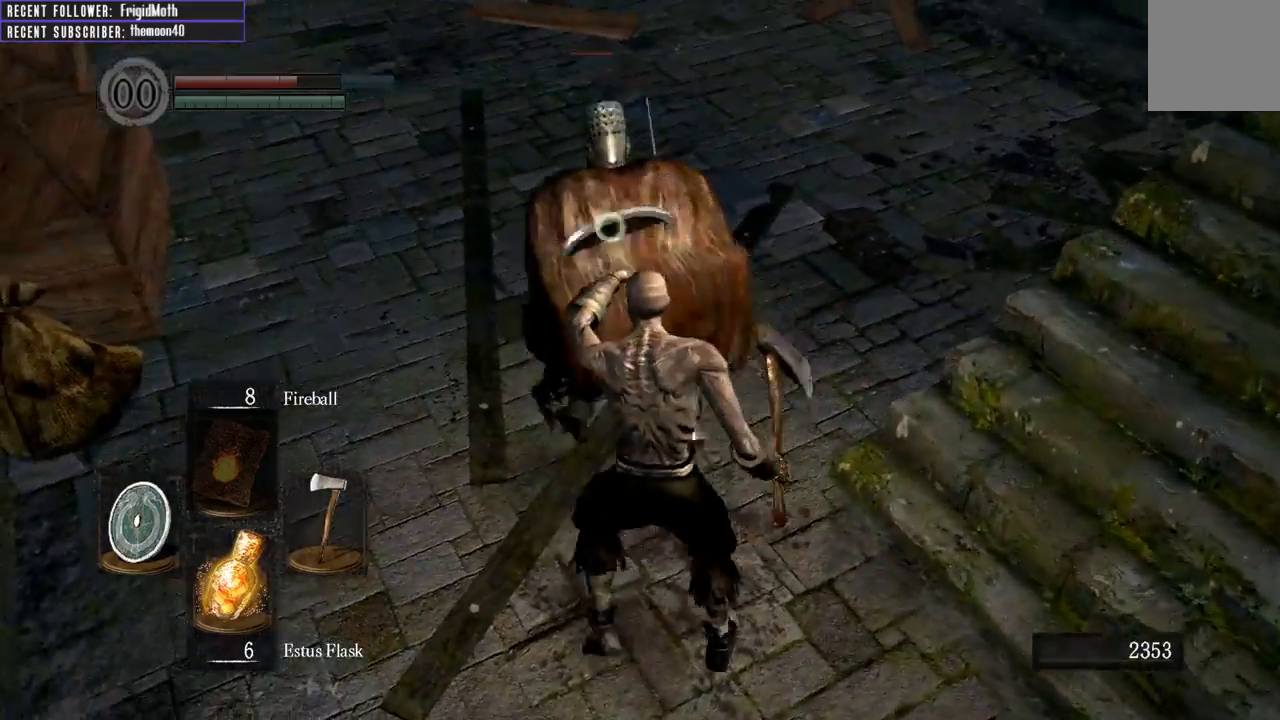
{"buttons": [], "left_stick": "center", "right_stick": "center", "events": [[200, "left_stick", "up"], [317, "L1", "up"], [417, "left_stick", "center"]]}
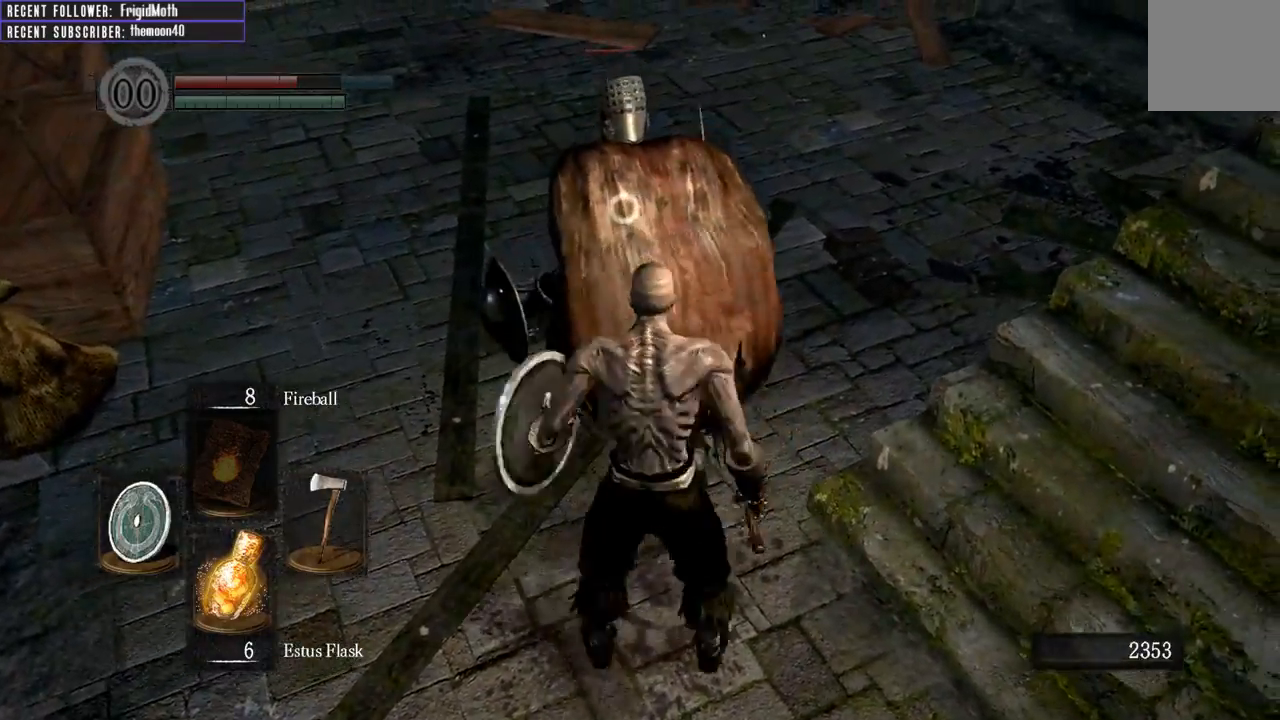
{"buttons": [], "left_stick": "up", "right_stick": "center", "events": [[50, "R1", "down"], [67, "left_stick", "up"], [217, "R1", "up"]]}
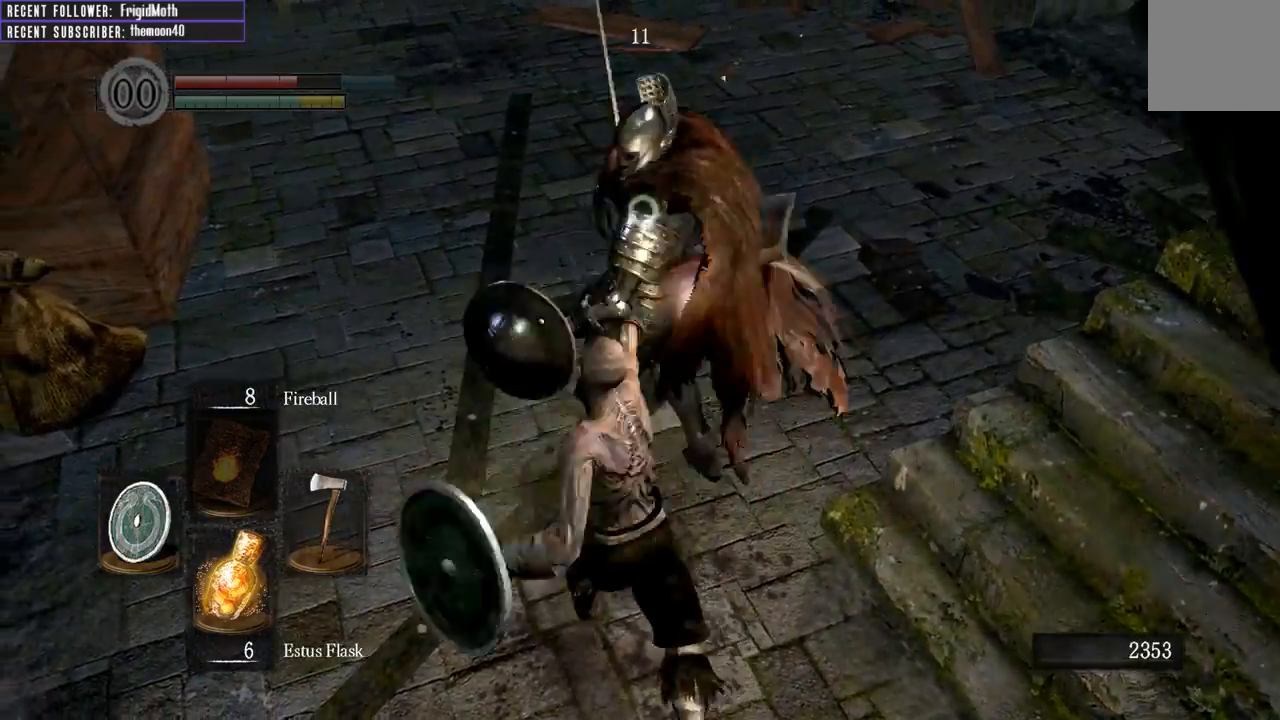
{"buttons": [], "left_stick": "up-right", "right_stick": "center", "events": [[83, "left_stick", "up-right"]]}
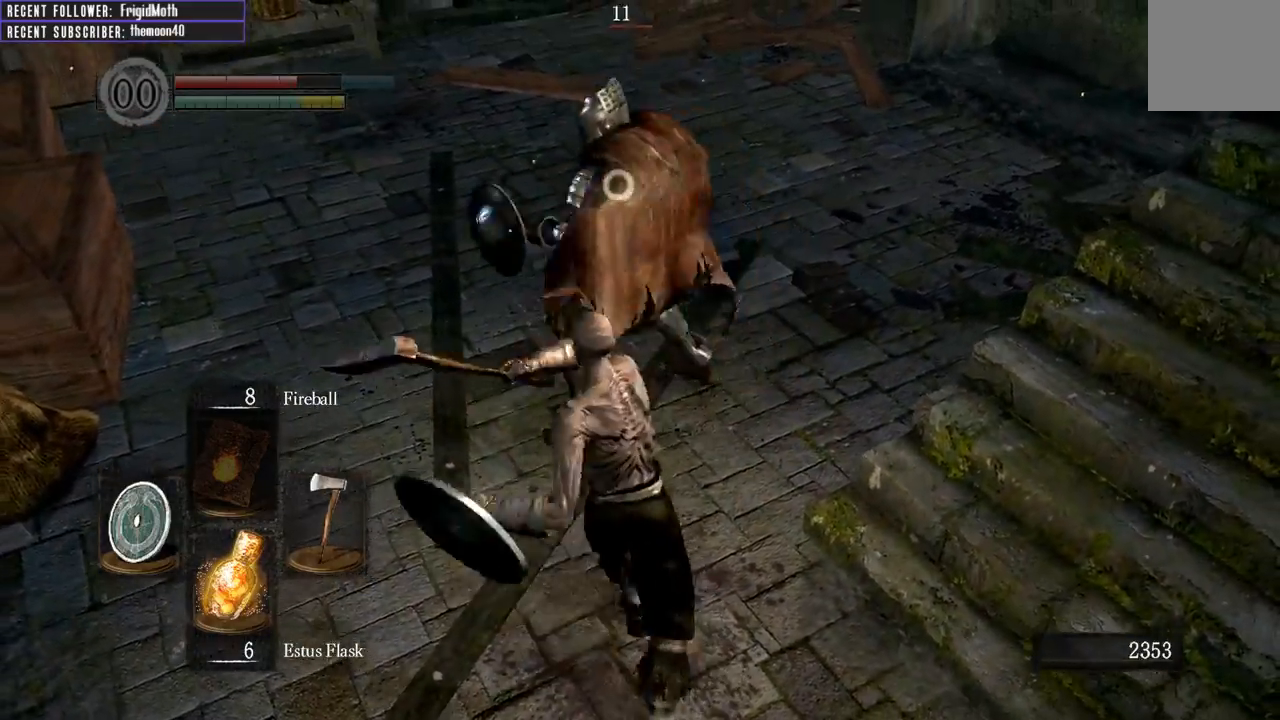
{"buttons": ["L1"], "left_stick": "up-right", "right_stick": "center", "events": [[200, "L1", "down"]]}
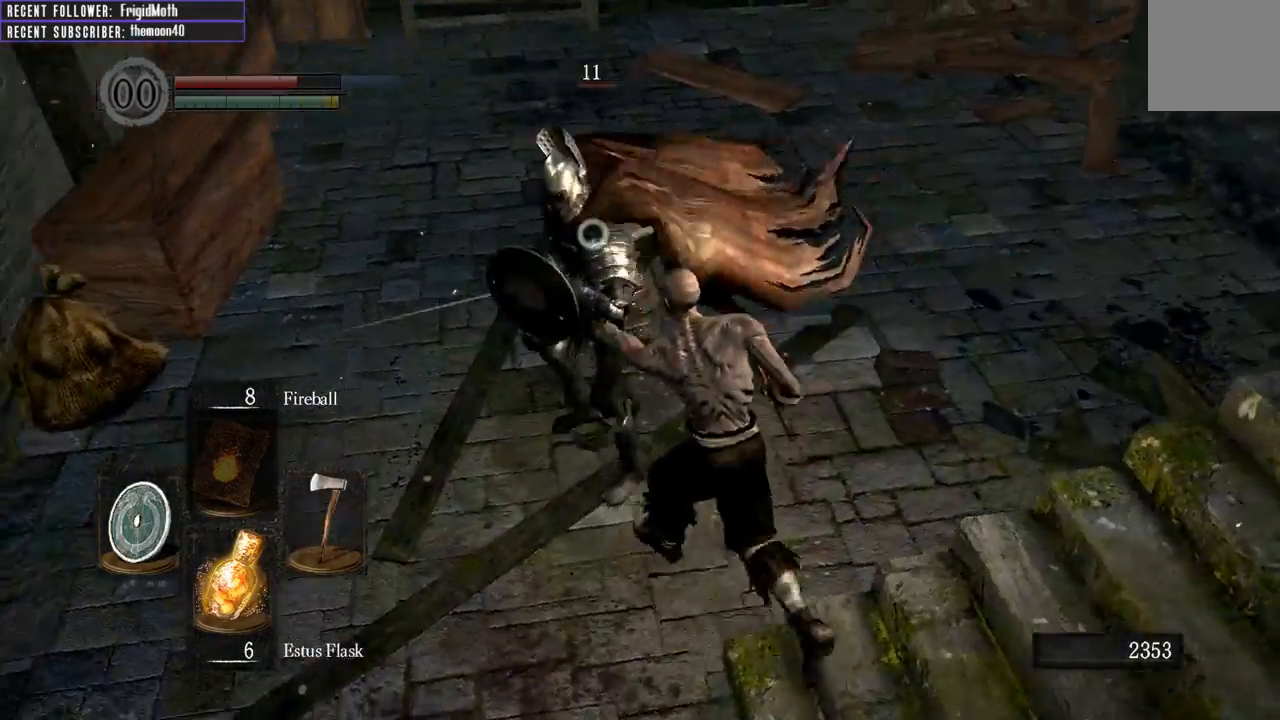
{"buttons": [], "left_stick": "up-right", "right_stick": "center", "events": [[483, "L1", "up"]]}
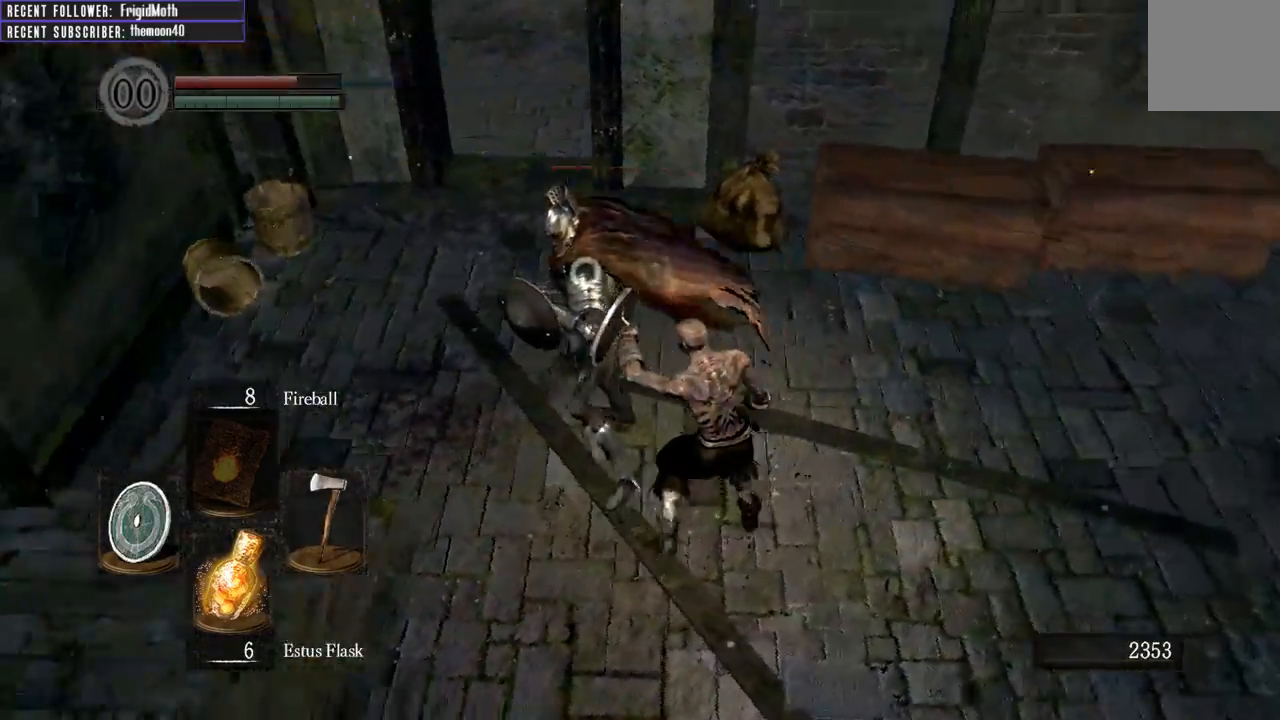
{"buttons": [], "left_stick": "up", "right_stick": "center", "events": [[67, "left_stick", "up"]]}
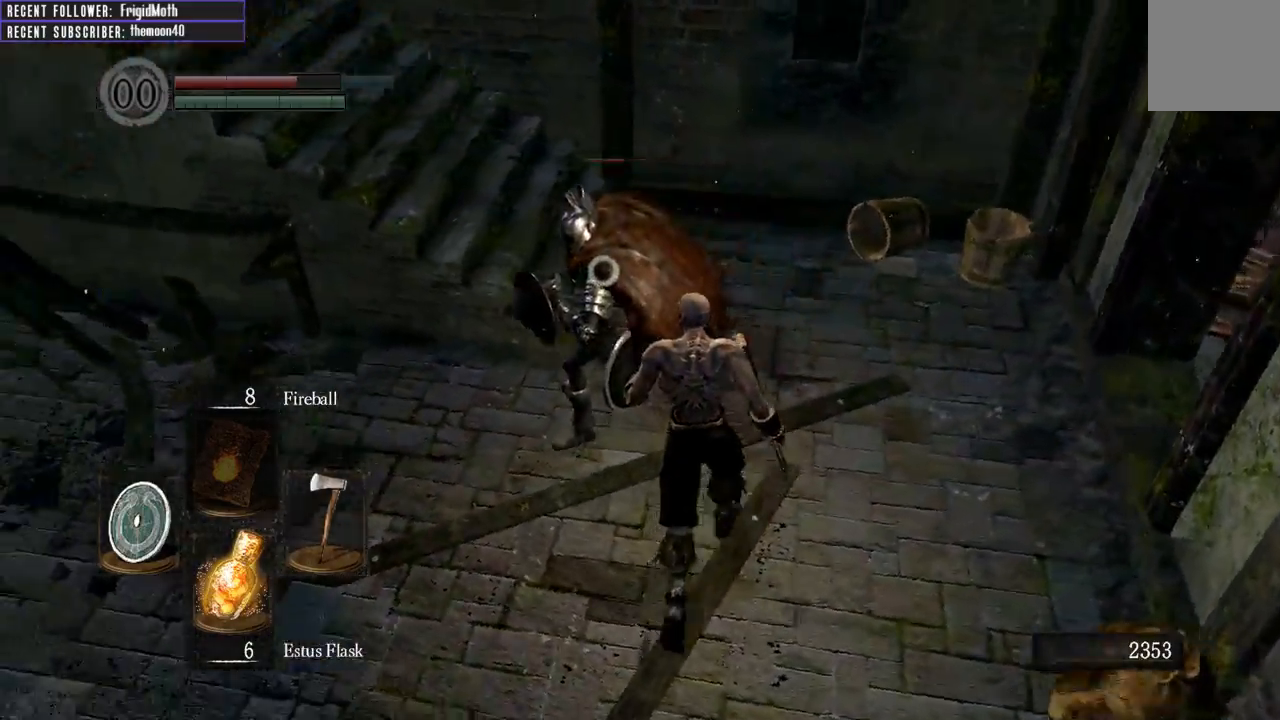
{"buttons": ["R1"], "left_stick": "up-right", "right_stick": "center", "events": [[183, "left_stick", "up-right"], [450, "R1", "down"]]}
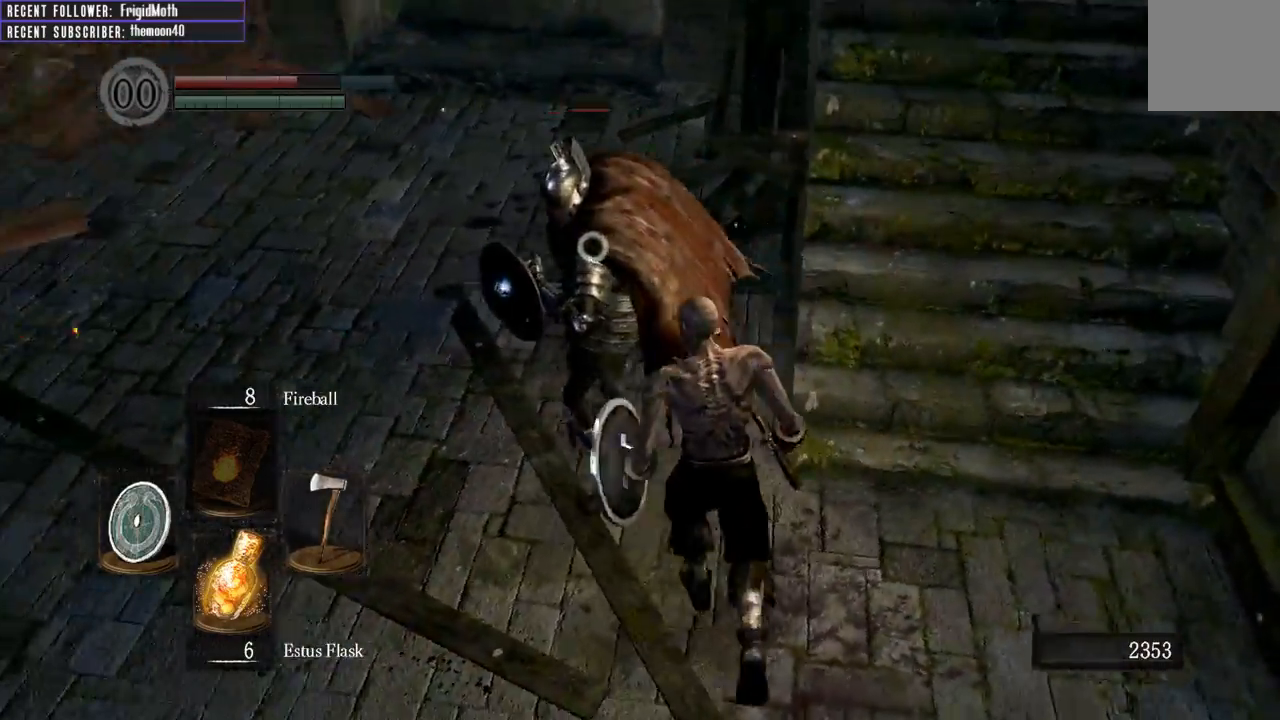
{"buttons": [], "left_stick": "up-right", "right_stick": "center", "events": [[117, "R1", "up"]]}
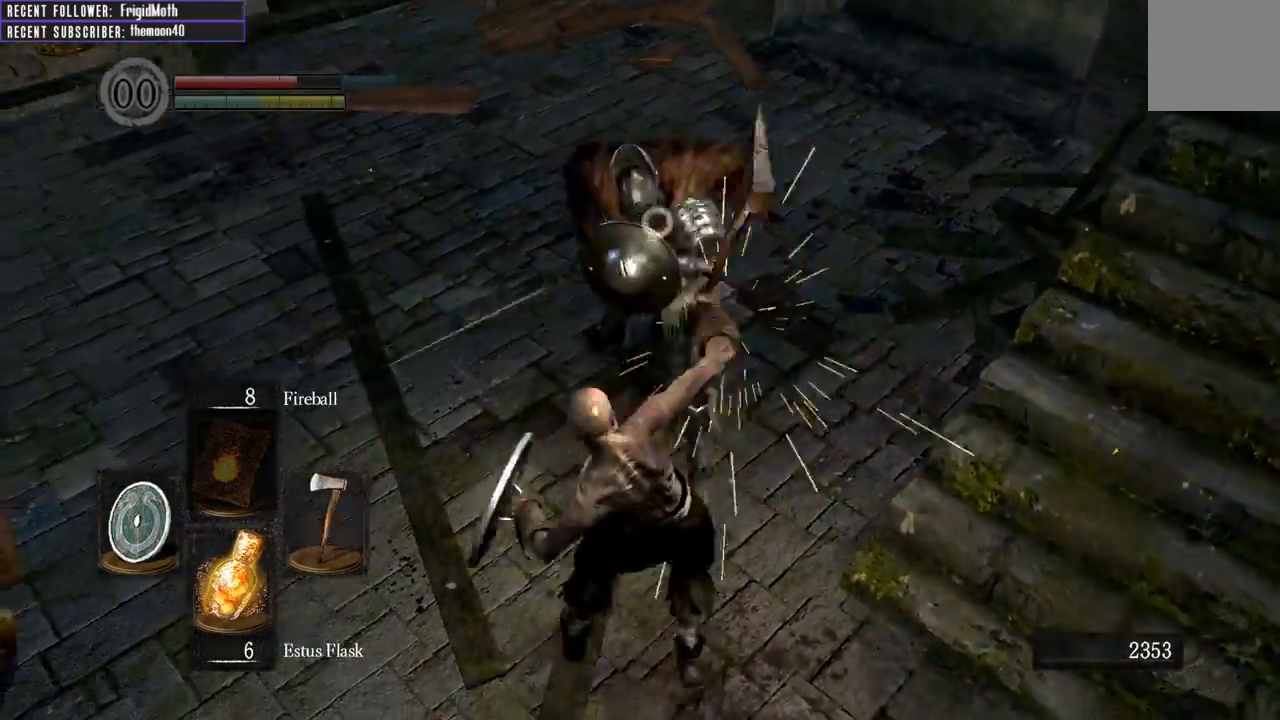
{"buttons": ["L1"], "left_stick": "up-right", "right_stick": "center", "events": [[433, "L1", "down"]]}
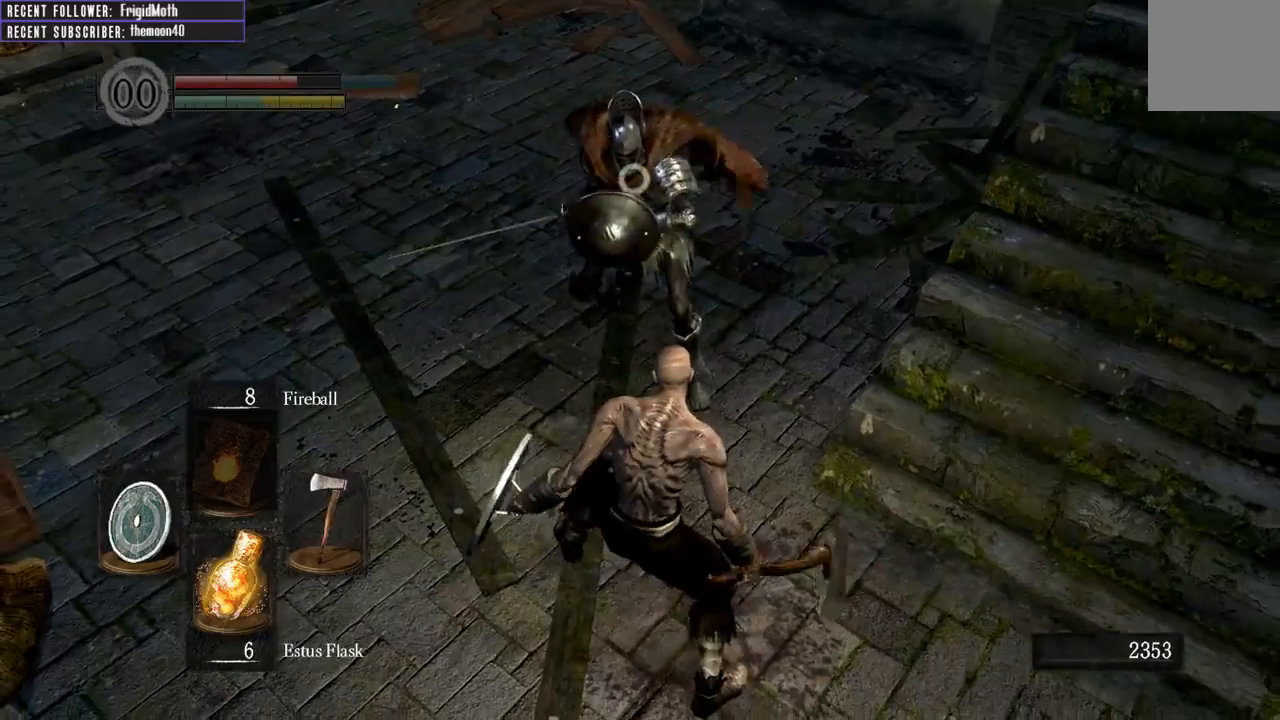
{"buttons": ["L1"], "left_stick": "up", "right_stick": "center", "events": [[333, "left_stick", "up"]]}
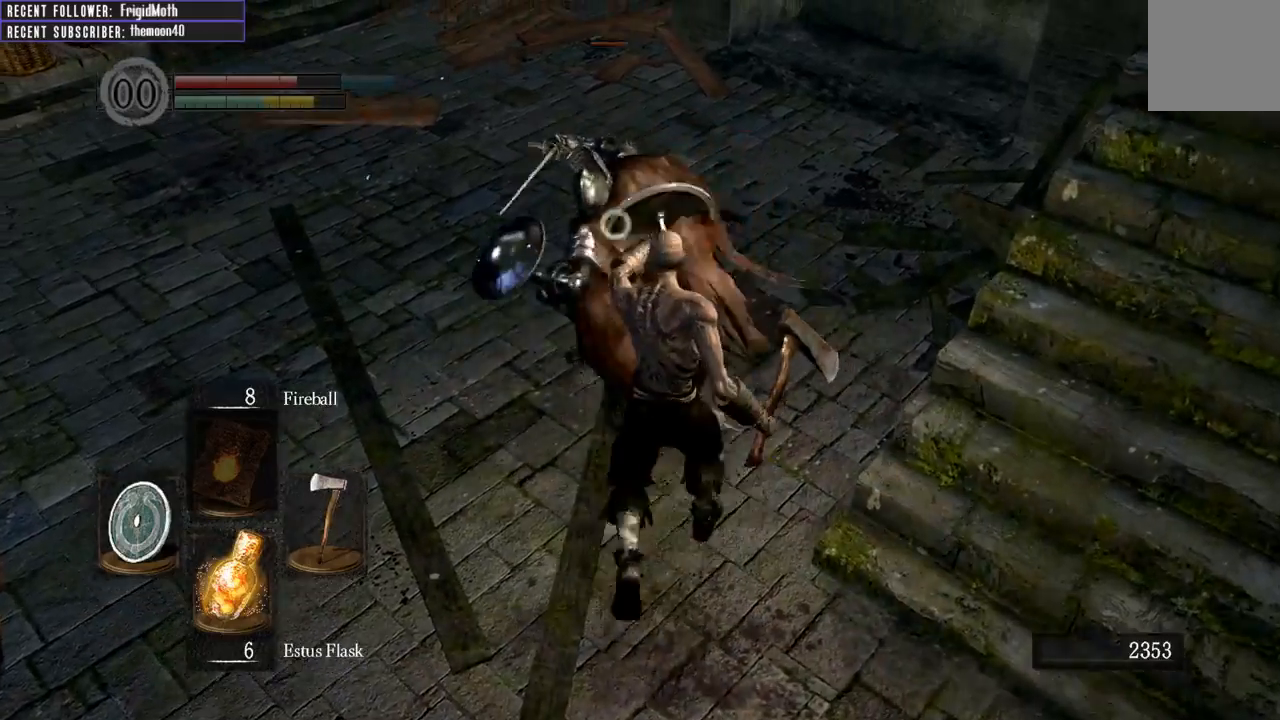
{"buttons": ["L1"], "left_stick": "up", "right_stick": "center", "events": [[50, "L2", "down"], [250, "L2", "up"]]}
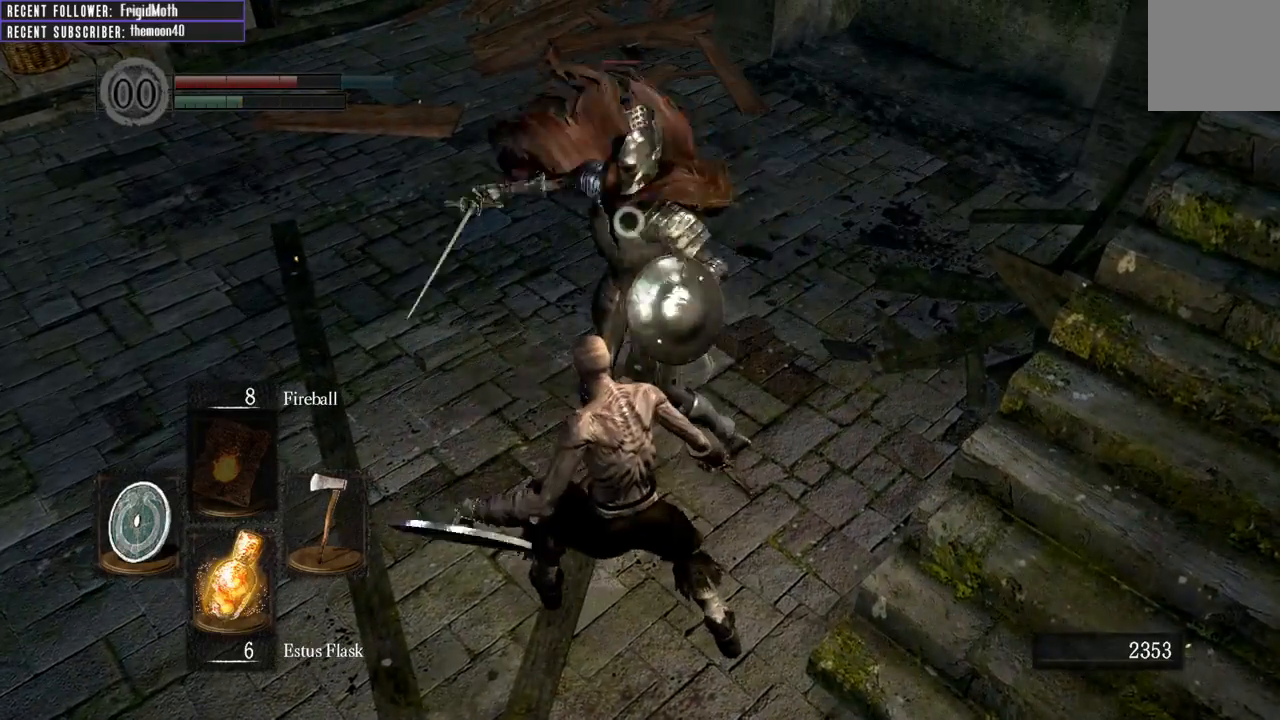
{"buttons": [], "left_stick": "up", "right_stick": "center", "events": [[33, "L1", "up"]]}
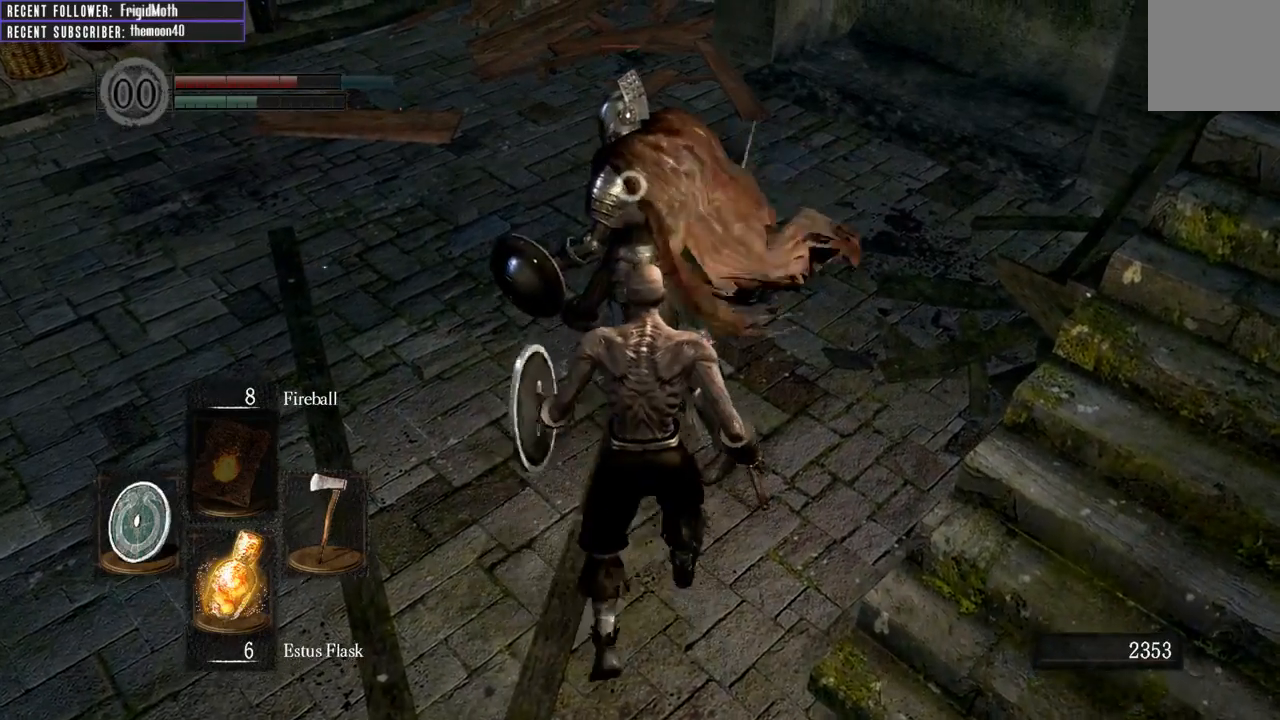
{"buttons": ["R1"], "left_stick": "up", "right_stick": "center", "events": [[333, "R1", "down"]]}
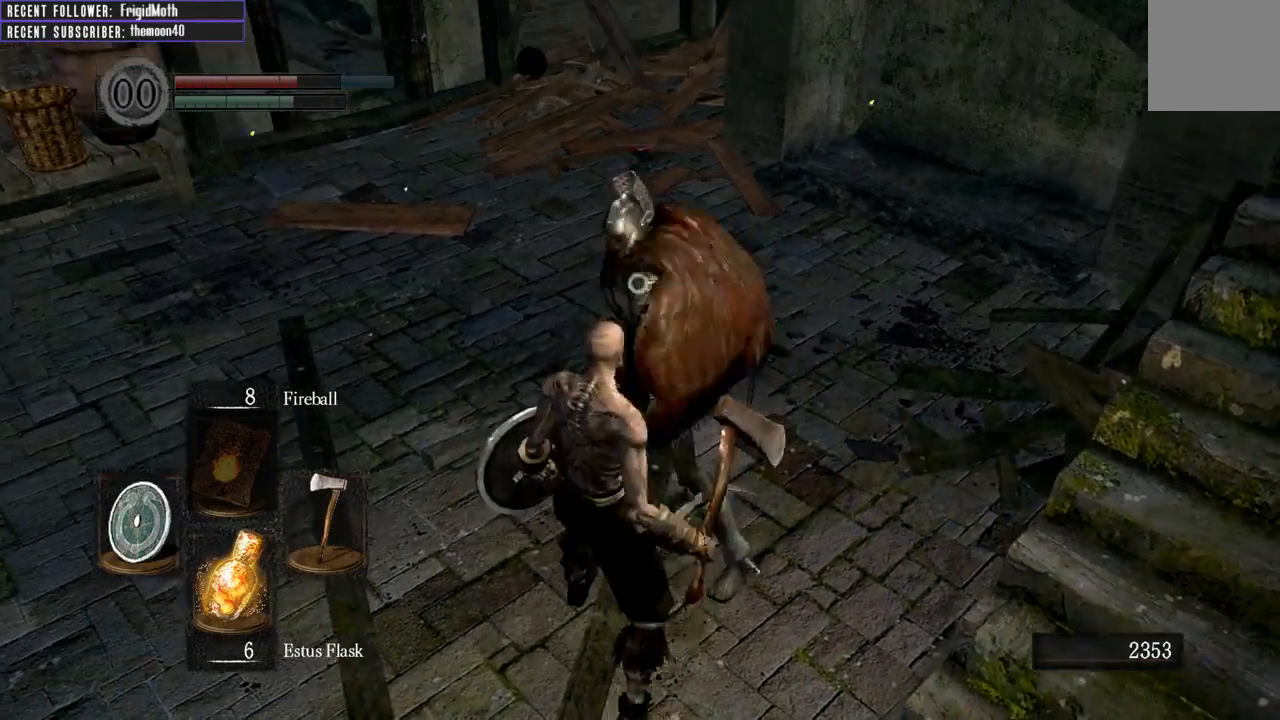
{"buttons": [], "left_stick": "center", "right_stick": "center", "events": [[33, "R1", "up"], [200, "left_stick", "center"]]}
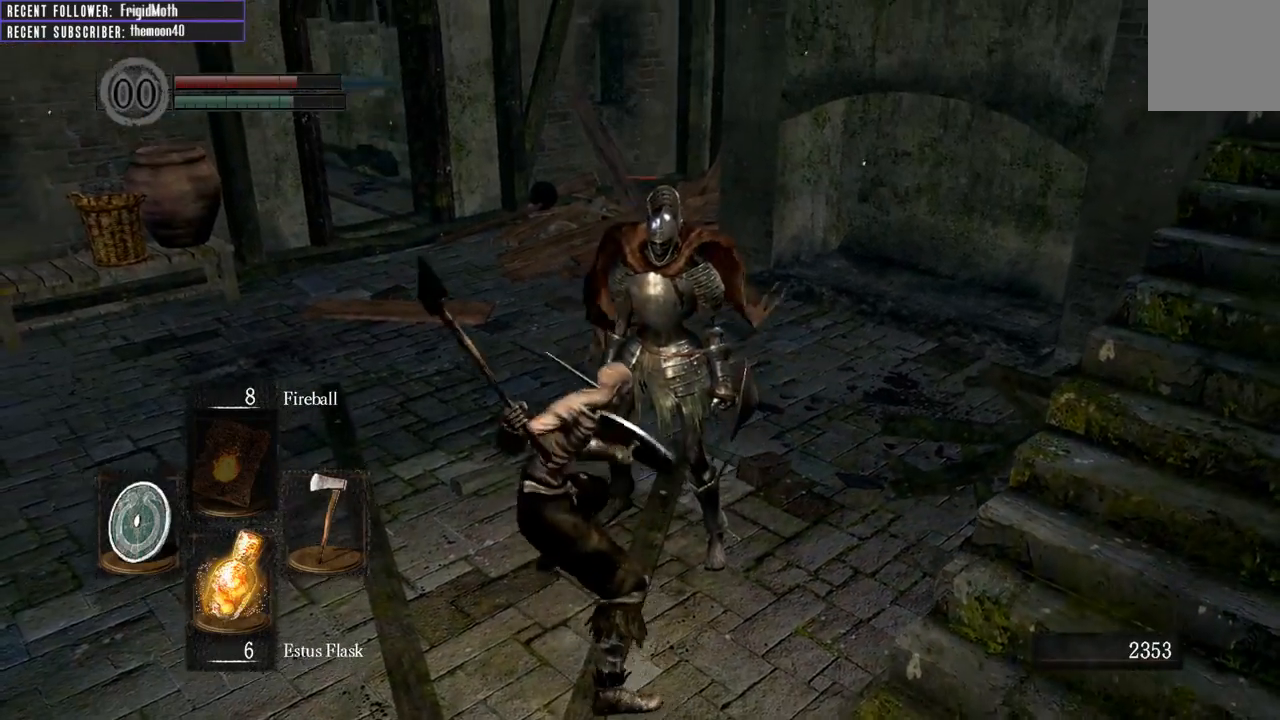
{"buttons": [], "left_stick": "center", "right_stick": "center", "events": []}
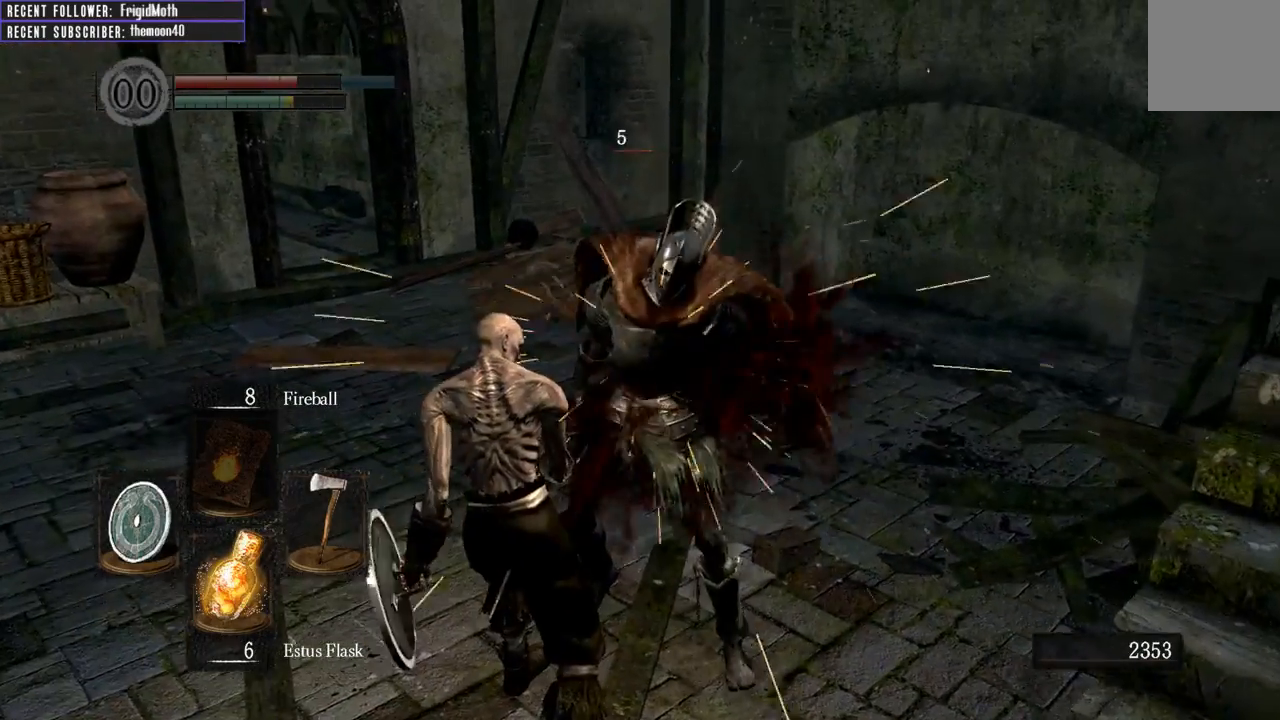
{"buttons": [], "left_stick": "center", "right_stick": "center", "events": []}
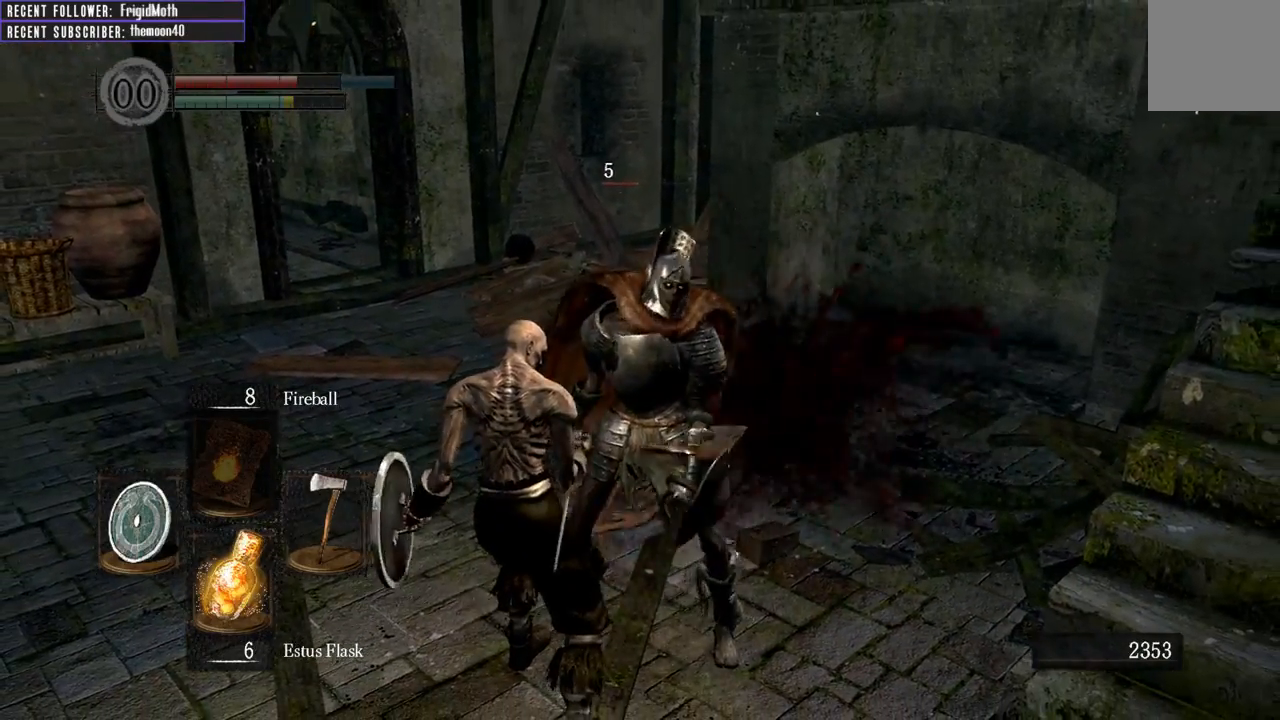
{"buttons": [], "left_stick": "center", "right_stick": "center", "events": []}
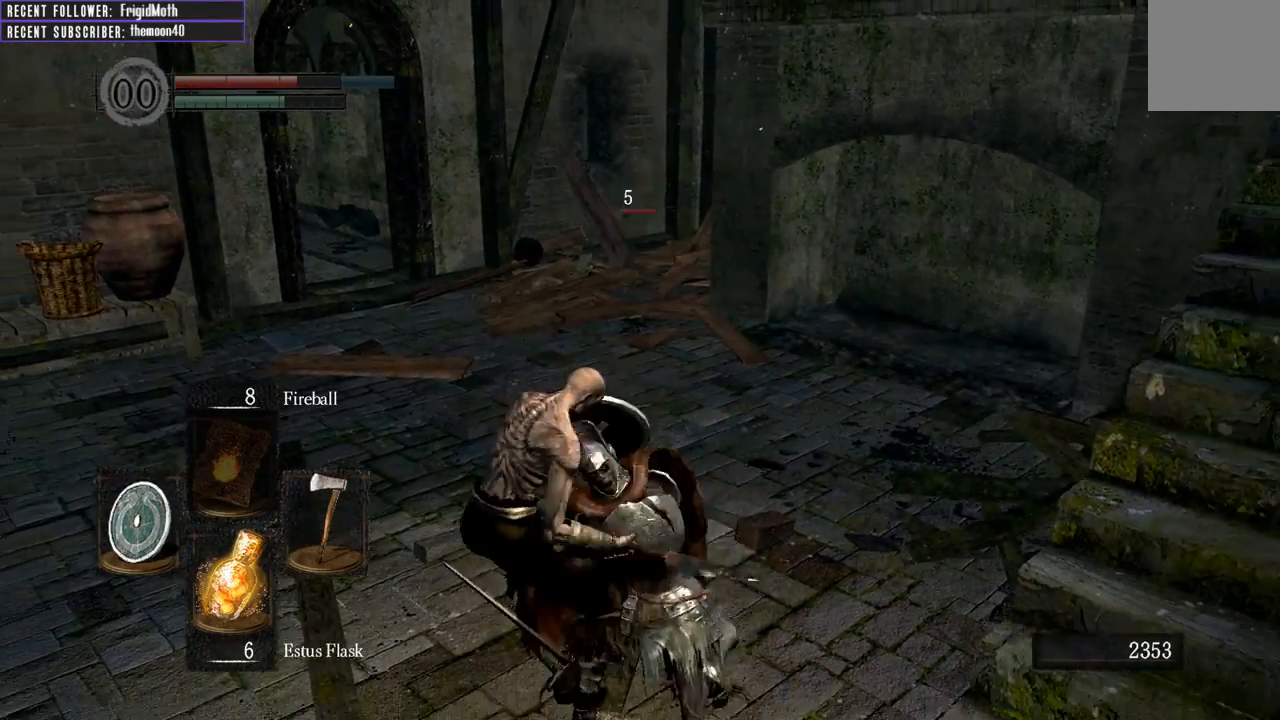
{"buttons": [], "left_stick": "center", "right_stick": "center", "events": []}
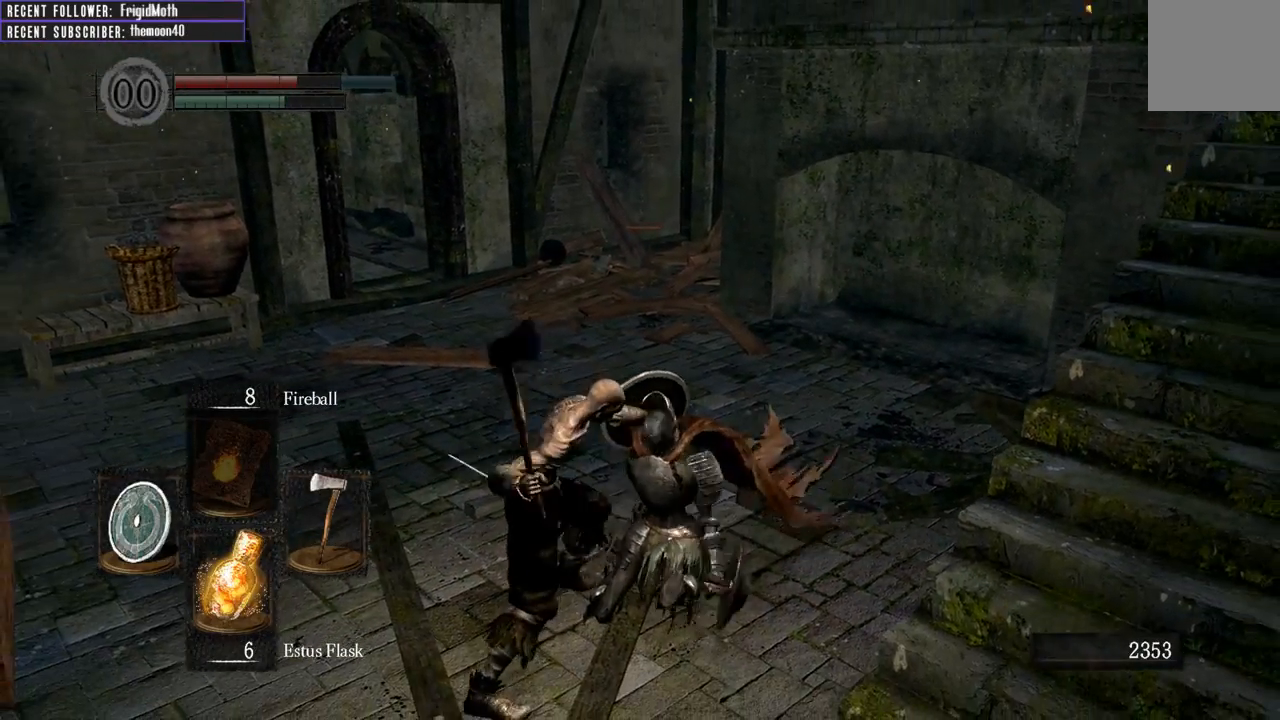
{"buttons": [], "left_stick": "center", "right_stick": "center", "events": []}
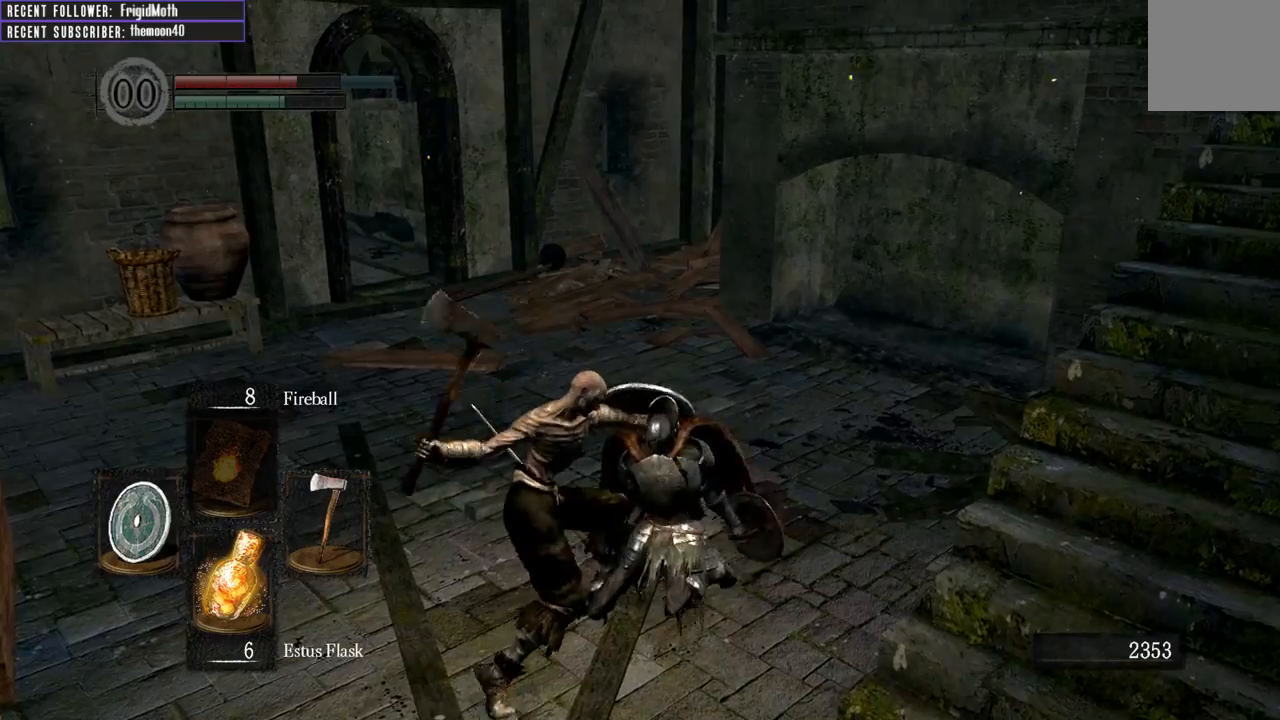
{"buttons": [], "left_stick": "center", "right_stick": "center", "events": []}
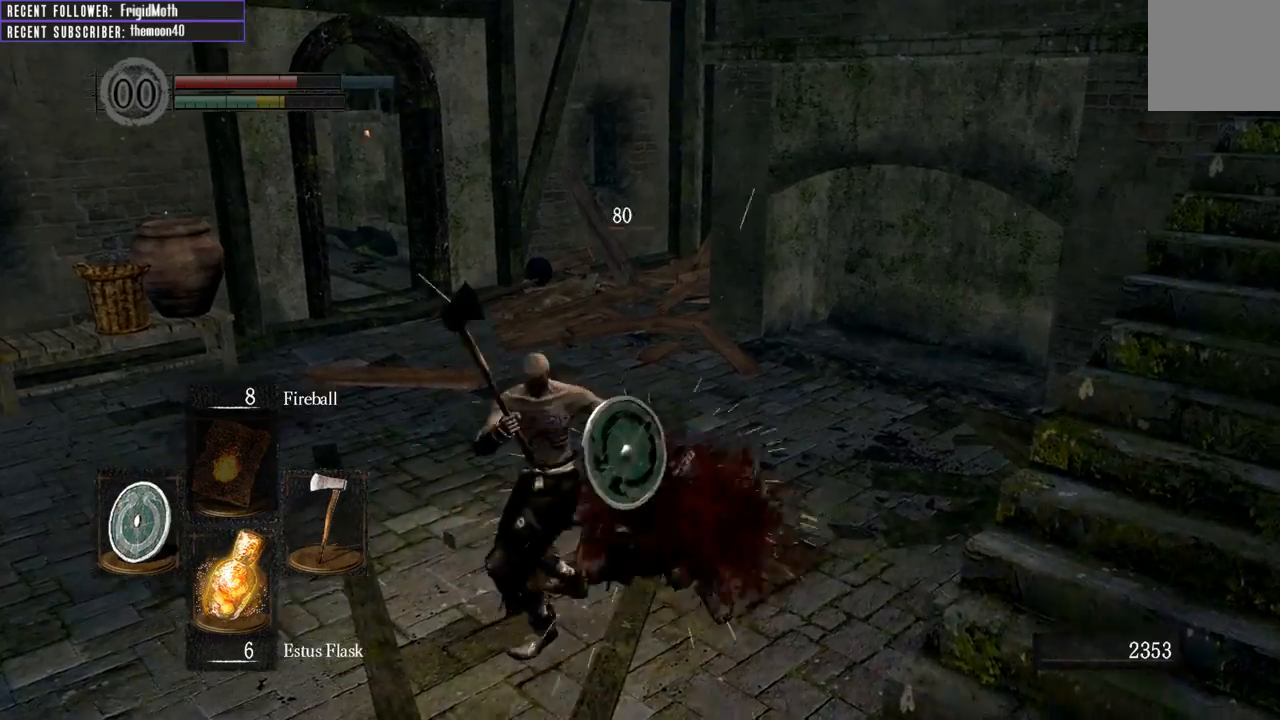
{"buttons": [], "left_stick": "down", "right_stick": "left", "events": [[267, "right_stick", "left"], [450, "left_stick", "down"]]}